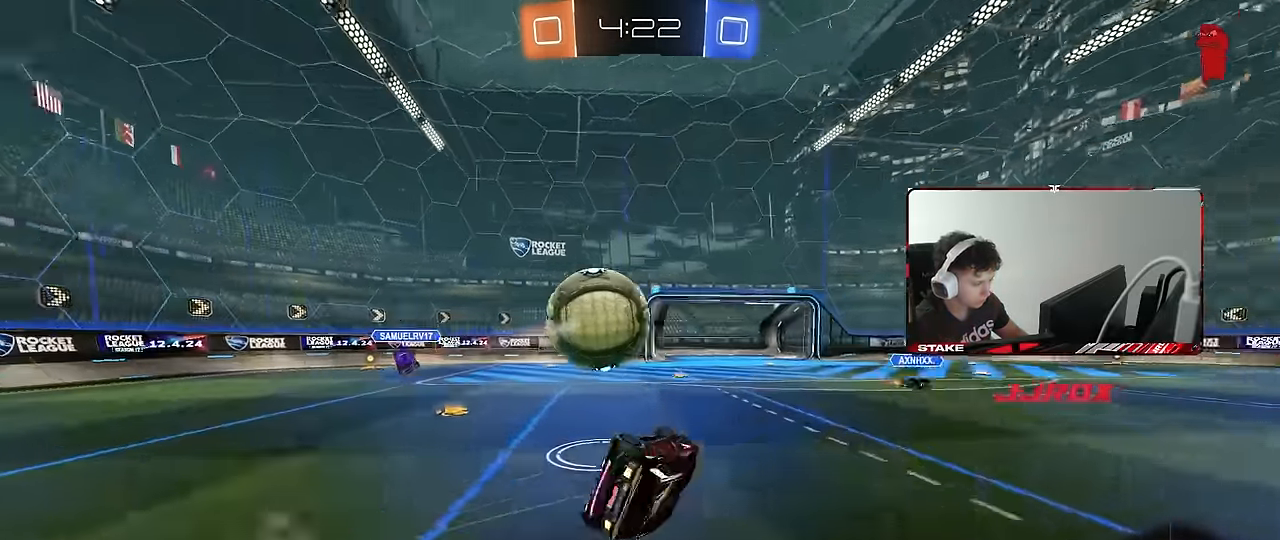
Gameplay with keyboard and mouse; each line is a JSON object with the keys and mouse buttons held at the frame after it. "events" lists presses ("down") and releases ("up") of "1", "2", "3", "4", "5", "a", "alt", "c", "caps_lock", "ctrl", "d", "e", "f", "g", "q", "r", "s", "shift", "space", "t", "tab", "v", "w", "x", "z", "mouse_left", "mouse_wheel" and "mouse_right" between this image and that frame as [ms after this image, input, new state], when the widget could be followed in between. "mouse_left", "mouse_wheel", "mouse_right" = the "left", "wheel", "right" buttons of the "mouse" list. No other keys are recorded. "wheel" means that the mouse wheel is clicked or scrolled. Mouse movement is not recorded.
{"keys": ["a", "s"], "mouse": [], "events": [[217, "s", "up"], [267, "s", "down"], [450, "shift", "up"], [500, "a", "down"], [500, "d", "up"]]}
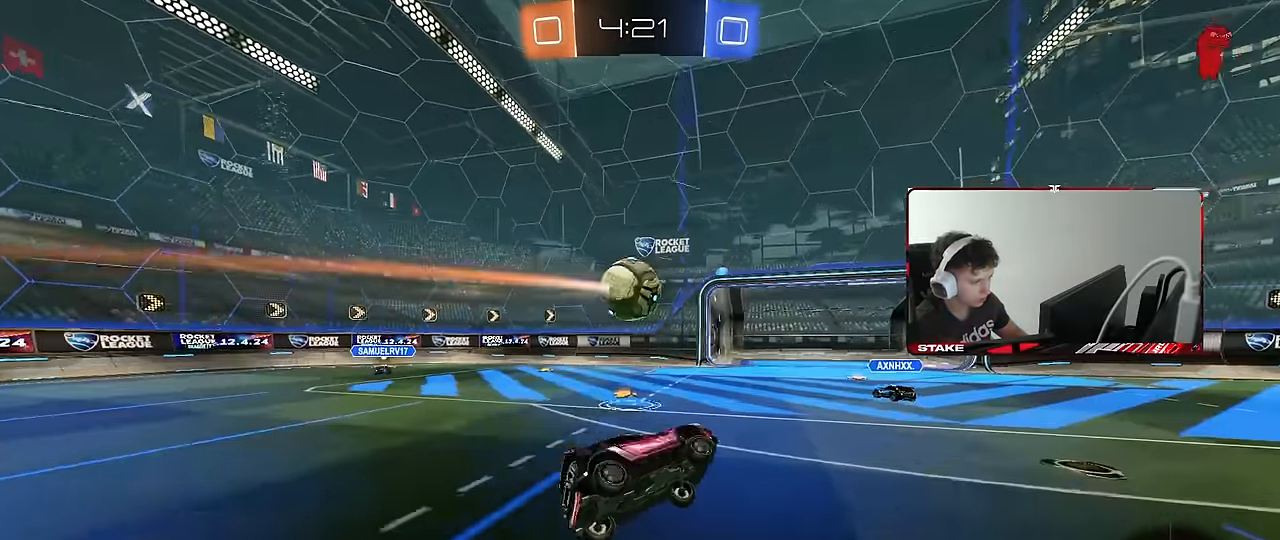
{"keys": ["a", "shift", "w"], "mouse": [], "events": [[50, "s", "up"], [100, "a", "up"], [333, "w", "down"], [383, "a", "down"], [467, "shift", "down"]]}
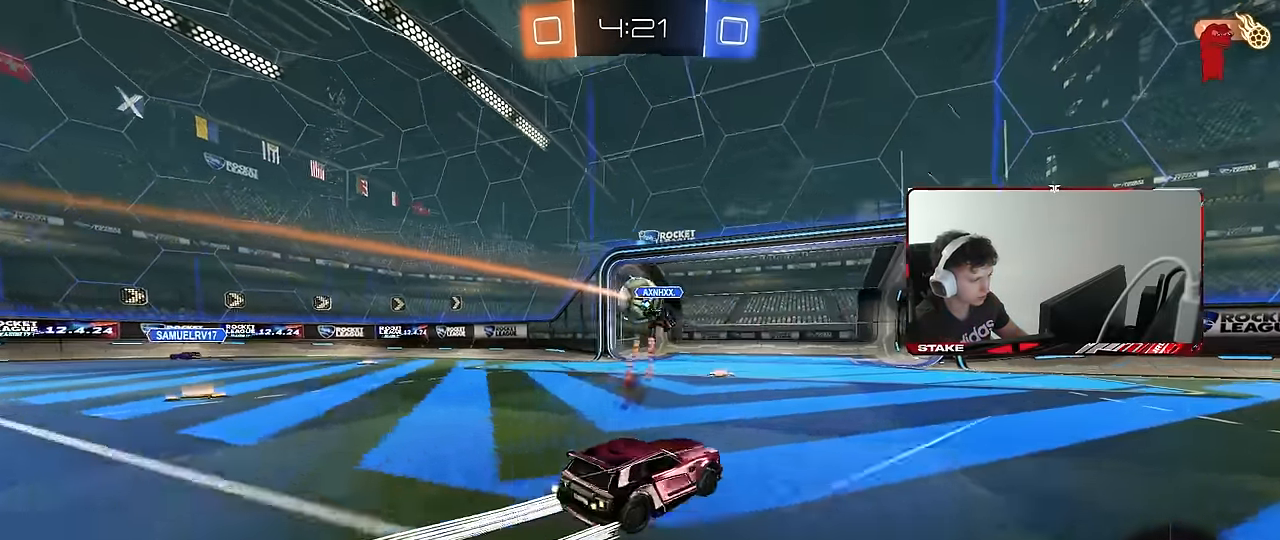
{"keys": ["s"], "mouse": ["right"], "events": [[67, "shift", "up"], [250, "a", "up"], [250, "w", "up"], [350, "d", "down"], [483, "d", "up"], [483, "mouse_right", "down"], [483, "s", "down"]]}
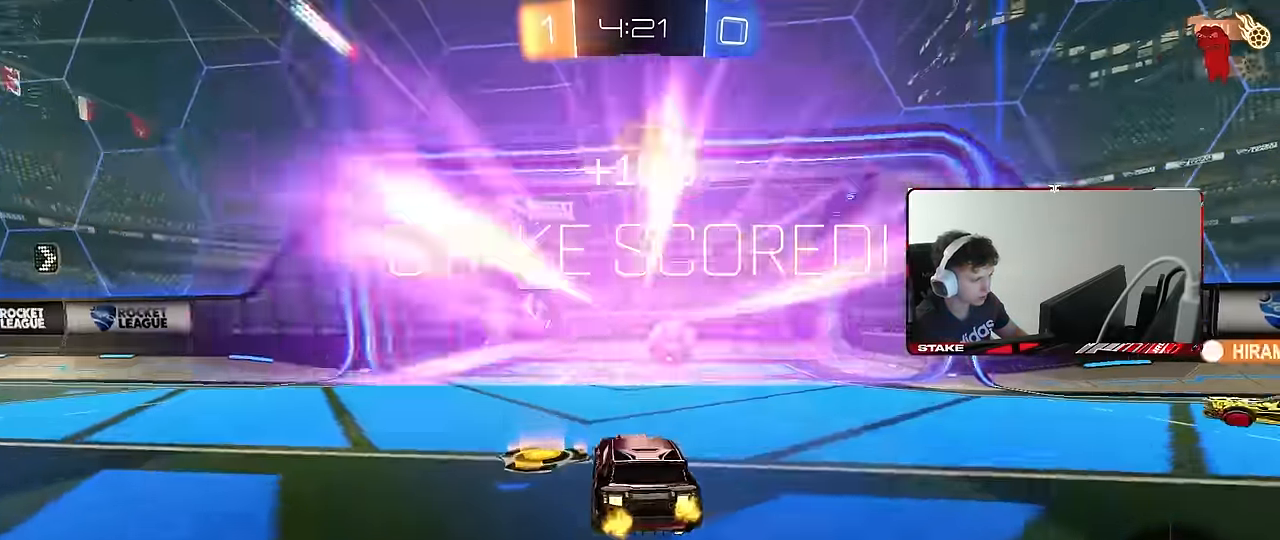
{"keys": ["s", "tab"], "mouse": [], "events": [[83, "mouse_right", "up"], [133, "mouse_right", "down"], [167, "space", "down"], [267, "mouse_right", "up"], [317, "mouse_right", "down"], [317, "space", "up"], [317, "tab", "down"], [450, "mouse_right", "up"]]}
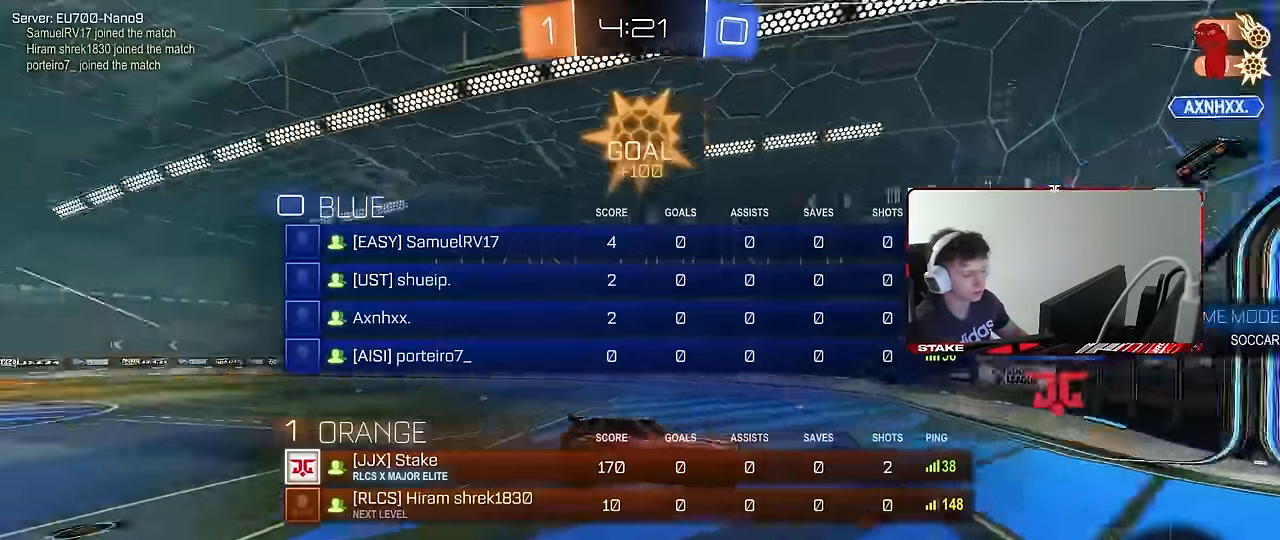
{"keys": ["d", "w"], "mouse": [], "events": [[50, "tab", "up"], [233, "s", "up"], [283, "d", "down"], [416, "w", "down"]]}
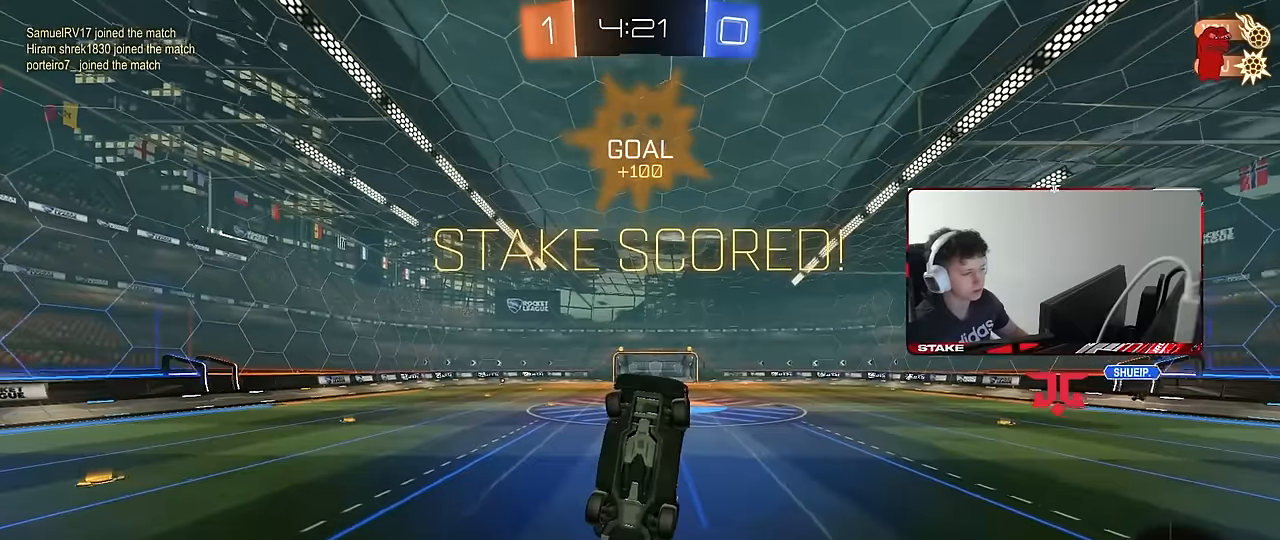
{"keys": ["a", "q", "w"], "mouse": ["left"], "events": [[66, "q", "down"], [250, "a", "down"], [300, "mouse_left", "down"], [400, "d", "up"]]}
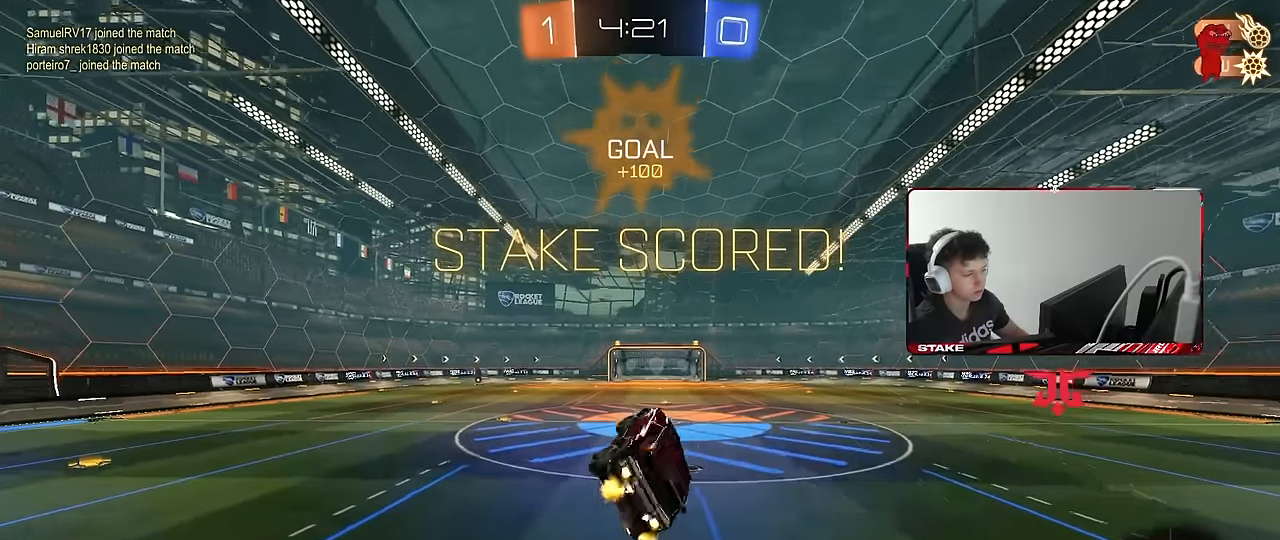
{"keys": [], "mouse": [], "events": [[33, "a", "up"], [33, "w", "up"], [83, "q", "up"], [133, "mouse_left", "up"], [166, "a", "down"], [166, "w", "down"], [266, "a", "up"], [266, "w", "up"]]}
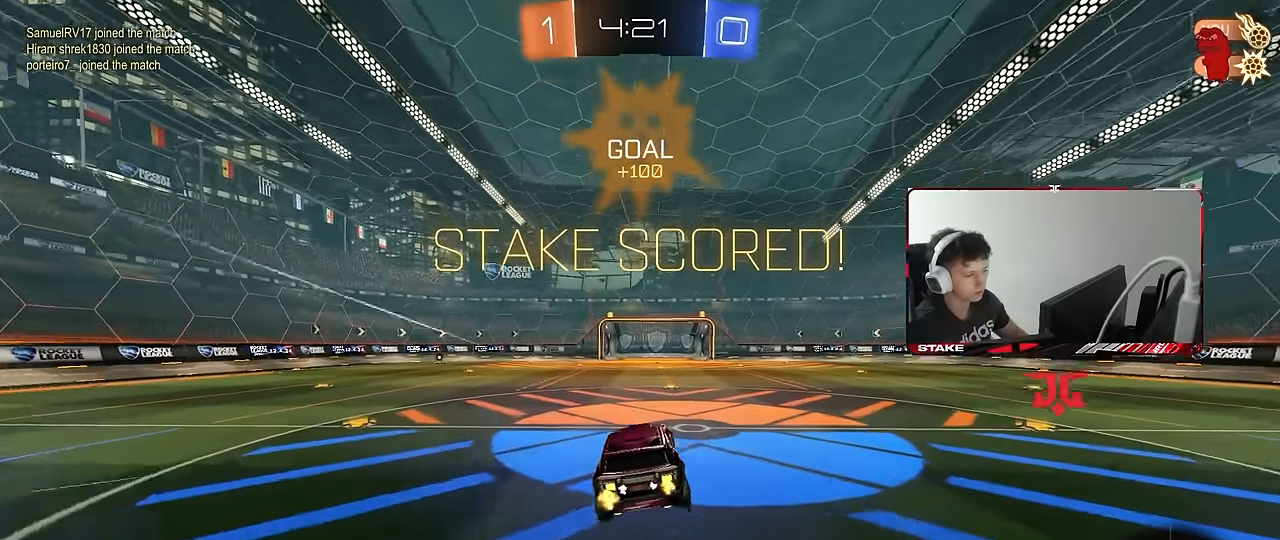
{"keys": ["a", "shift", "w"], "mouse": ["left"], "events": [[50, "a", "down"], [183, "a", "up"], [283, "w", "down"], [383, "mouse_left", "down"], [383, "mouse_right", "down"], [433, "a", "down"], [466, "mouse_right", "up"], [466, "shift", "down"]]}
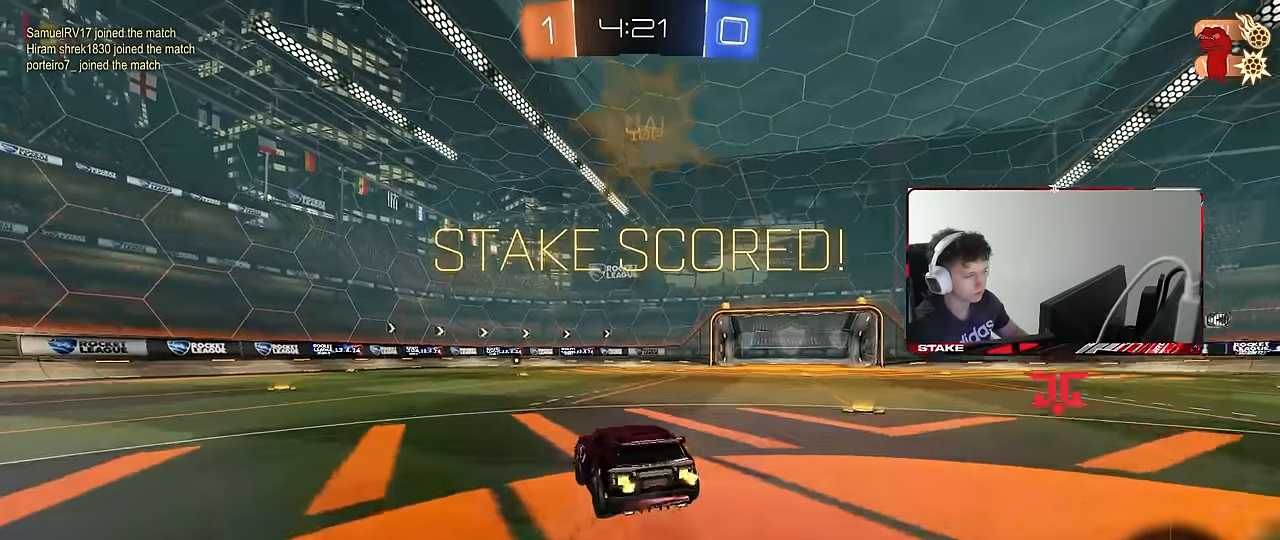
{"keys": ["a", "shift"], "mouse": [], "events": [[16, "mouse_right", "down"], [66, "s", "down"], [66, "w", "up"], [116, "mouse_left", "up"], [116, "mouse_right", "up"], [400, "s", "up"]]}
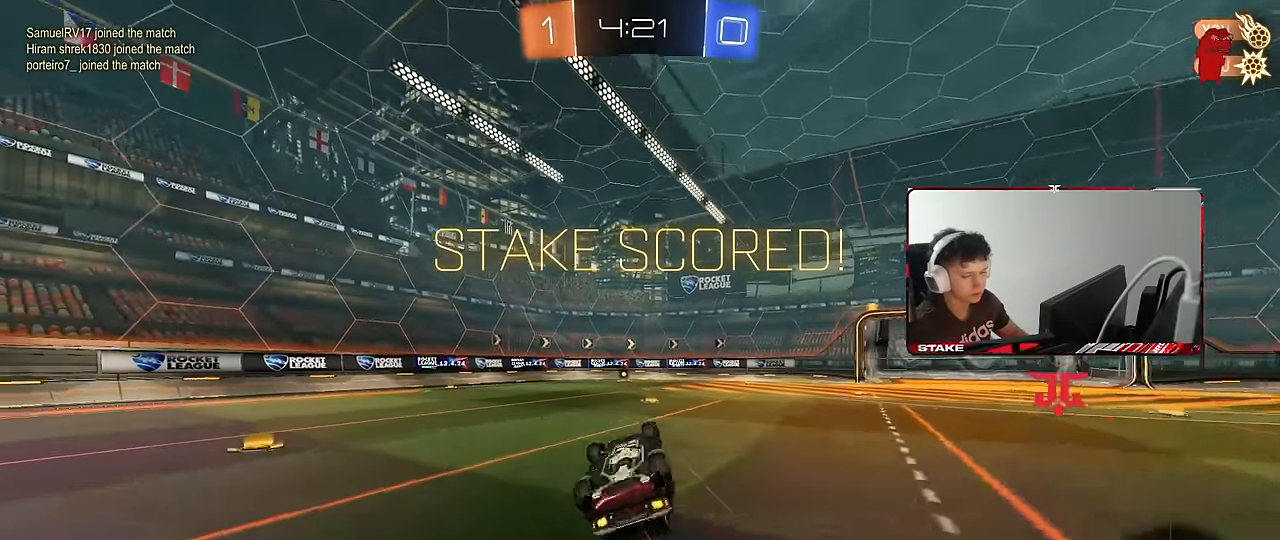
{"keys": ["d", "w"], "mouse": ["right"], "events": [[33, "s", "down"], [83, "mouse_right", "down"], [183, "mouse_right", "up"], [216, "s", "up"], [266, "a", "up"], [266, "shift", "up"], [316, "mouse_right", "down"], [366, "d", "down"], [400, "mouse_right", "up"], [400, "w", "down"], [500, "mouse_right", "down"]]}
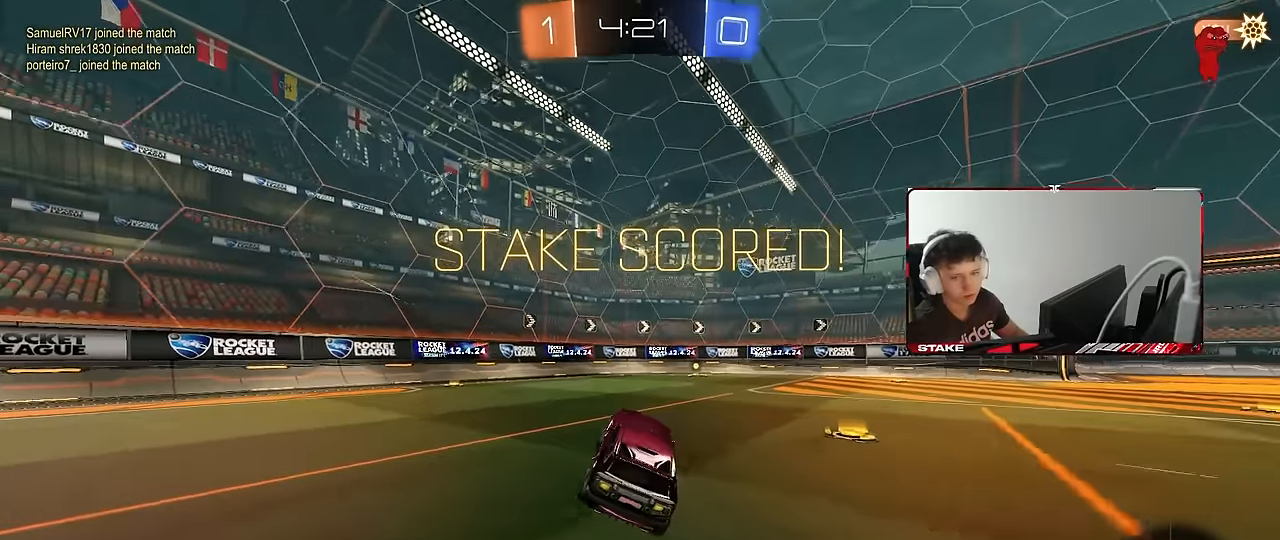
{"keys": [], "mouse": ["right"], "events": [[100, "d", "up"], [150, "mouse_right", "up"], [183, "mouse_right", "down"], [333, "mouse_right", "up"], [383, "mouse_right", "down"], [383, "w", "up"]]}
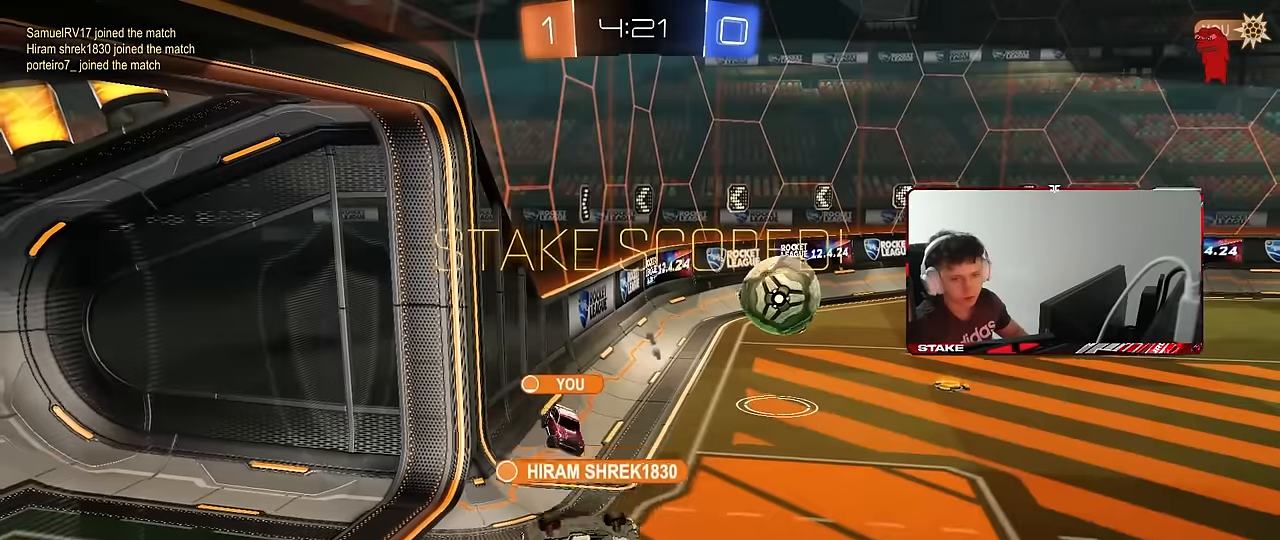
{"keys": [], "mouse": ["right"], "events": [[16, "mouse_right", "up"], [116, "mouse_right", "down"], [250, "mouse_right", "up"], [350, "mouse_right", "down"]]}
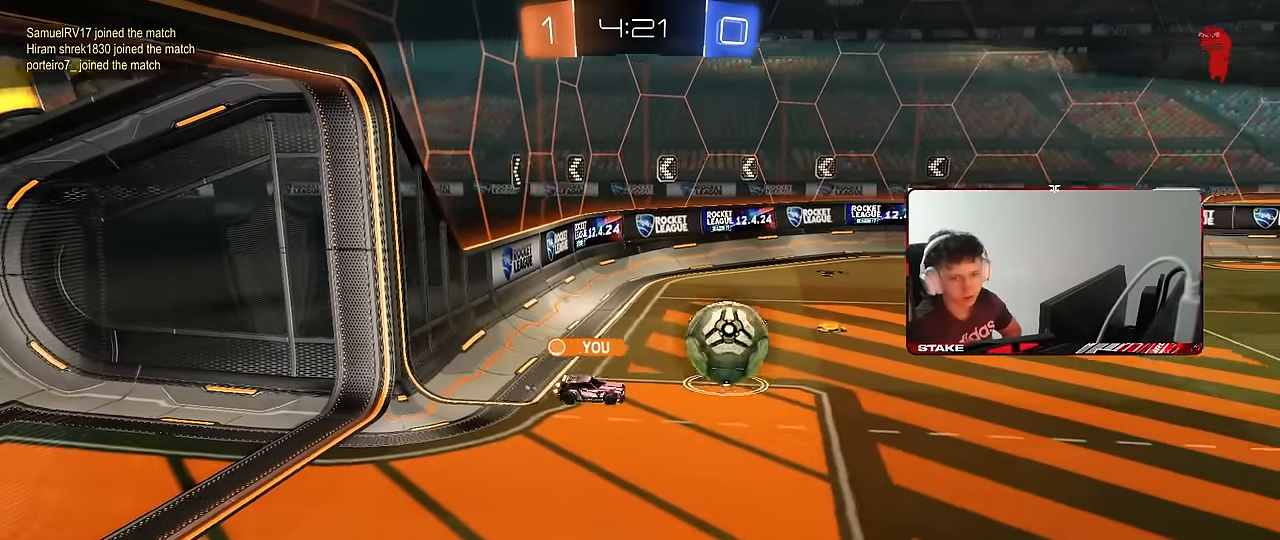
{"keys": [], "mouse": [], "events": [[33, "mouse_right", "up"], [83, "mouse_right", "down"], [266, "mouse_right", "up"], [316, "mouse_right", "down"], [450, "mouse_right", "up"]]}
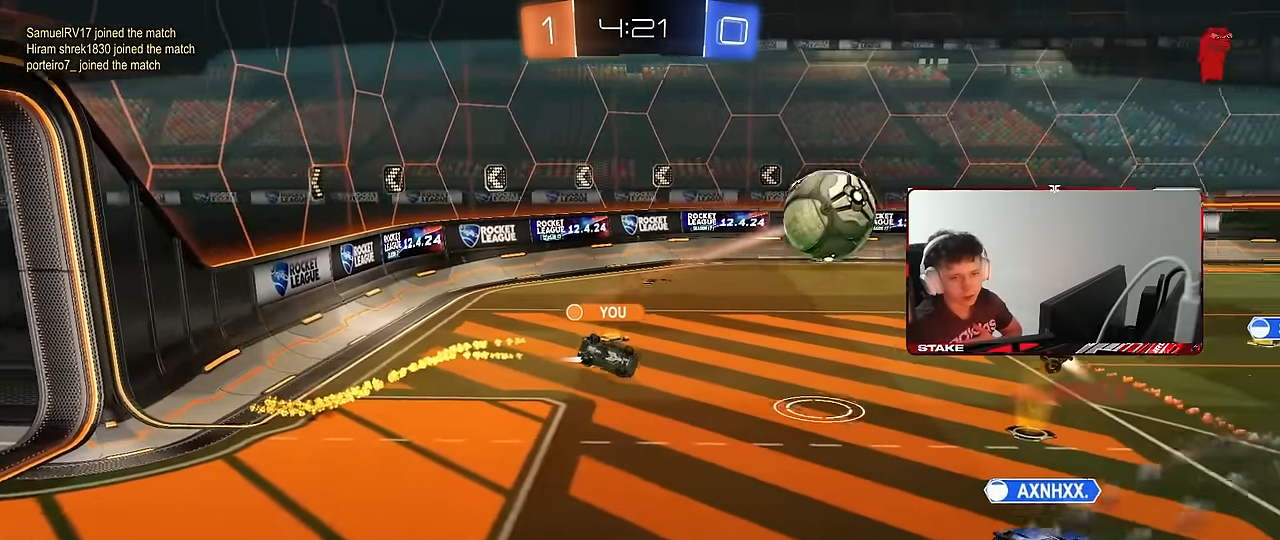
{"keys": [], "mouse": ["right"], "events": [[50, "mouse_right", "down"], [183, "mouse_right", "up"], [233, "mouse_right", "down"], [416, "mouse_right", "up"], [466, "mouse_right", "down"]]}
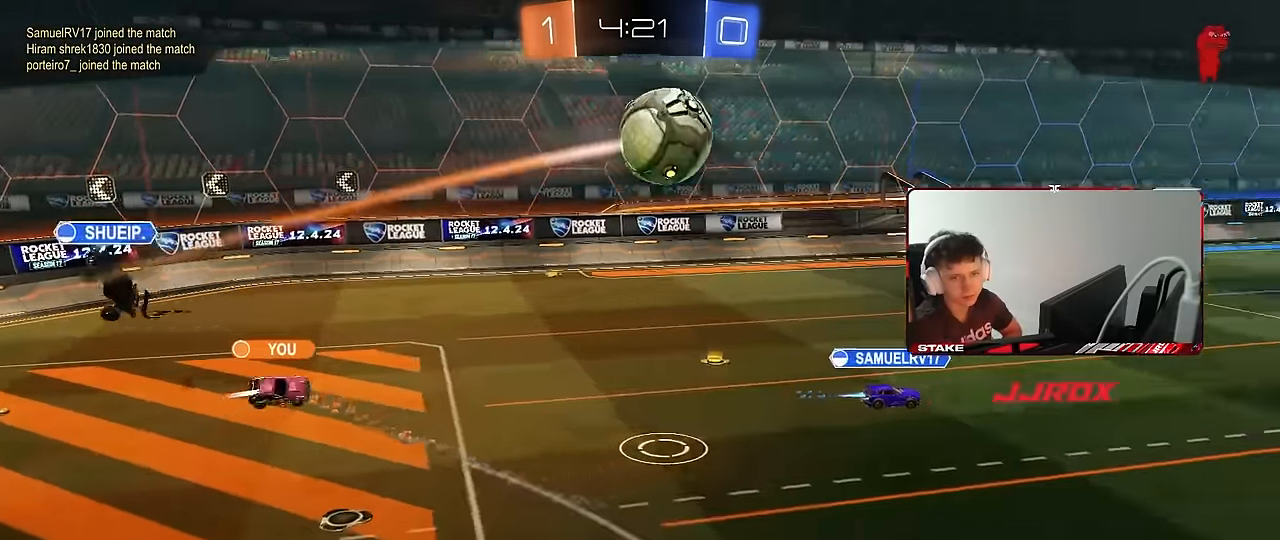
{"keys": [], "mouse": ["right"], "events": [[166, "mouse_right", "up"], [250, "mouse_right", "down"], [400, "mouse_right", "up"], [433, "mouse_right", "down"]]}
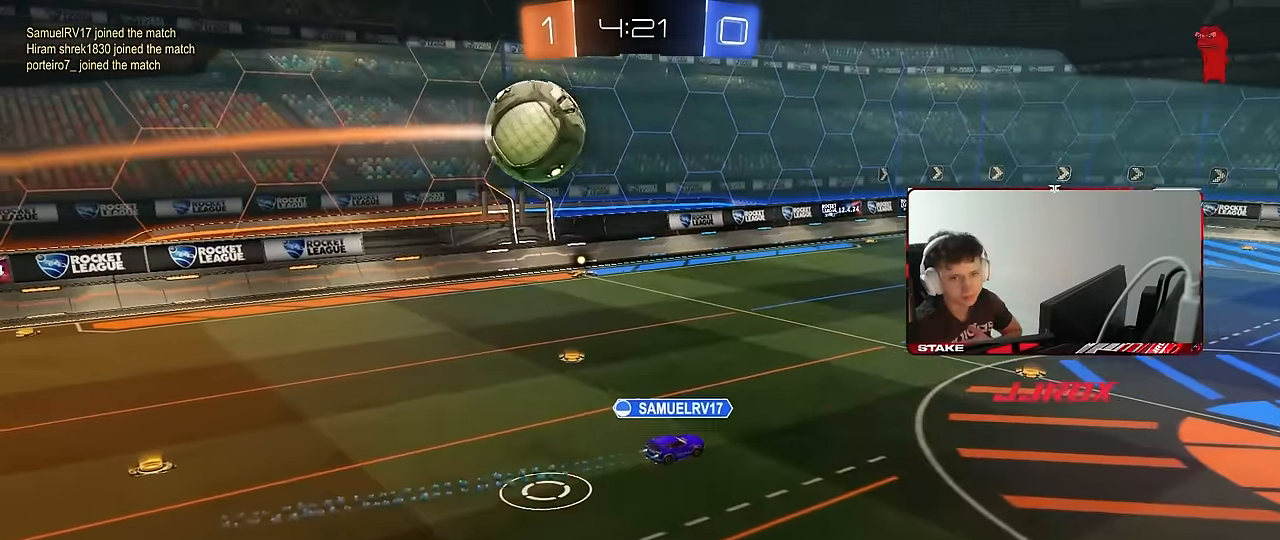
{"keys": [], "mouse": ["right"], "events": [[133, "mouse_right", "up"], [183, "mouse_right", "down"], [366, "mouse_right", "up"], [416, "mouse_right", "down"]]}
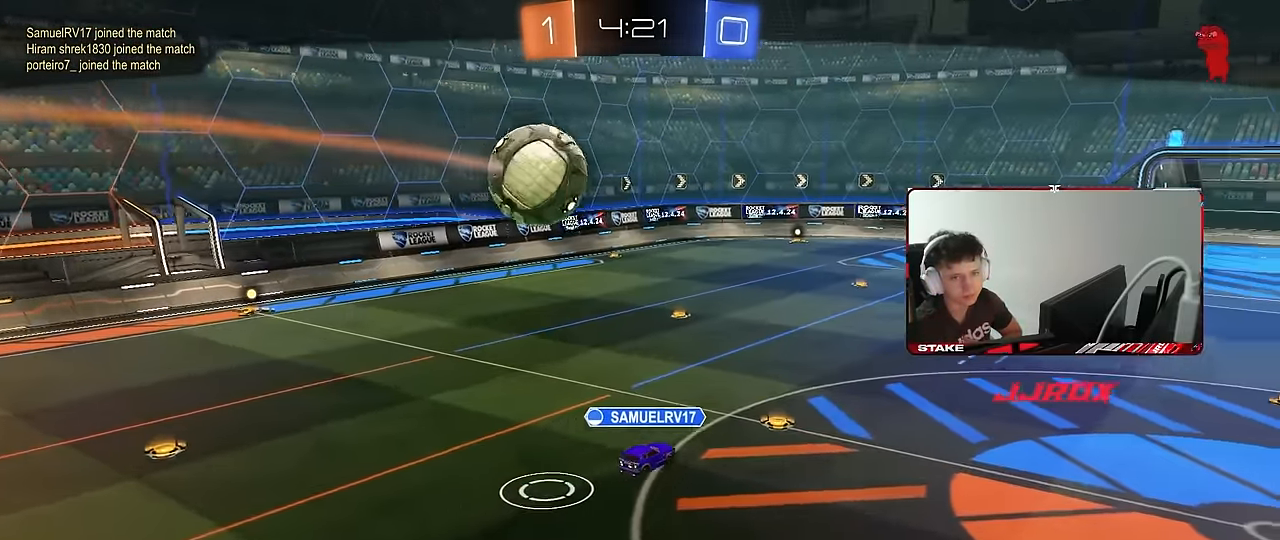
{"keys": [], "mouse": ["right"], "events": [[100, "mouse_right", "up"], [150, "mouse_right", "down"], [333, "mouse_right", "up"], [383, "mouse_right", "down"]]}
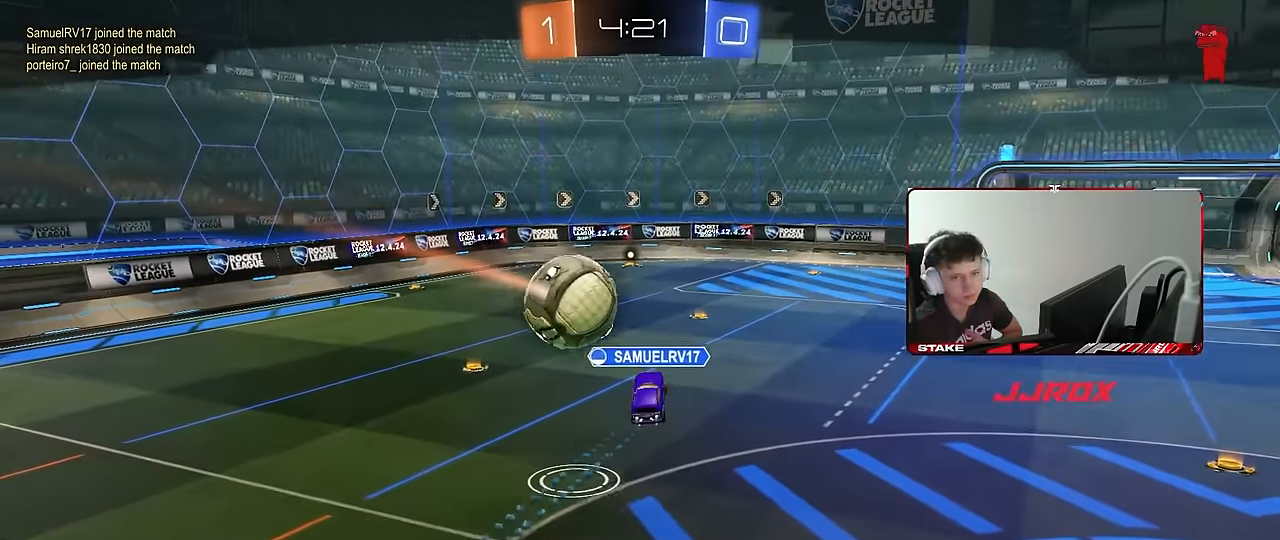
{"keys": [], "mouse": ["right"], "events": [[66, "mouse_right", "up"], [116, "mouse_right", "down"], [300, "mouse_right", "up"], [350, "mouse_right", "down"]]}
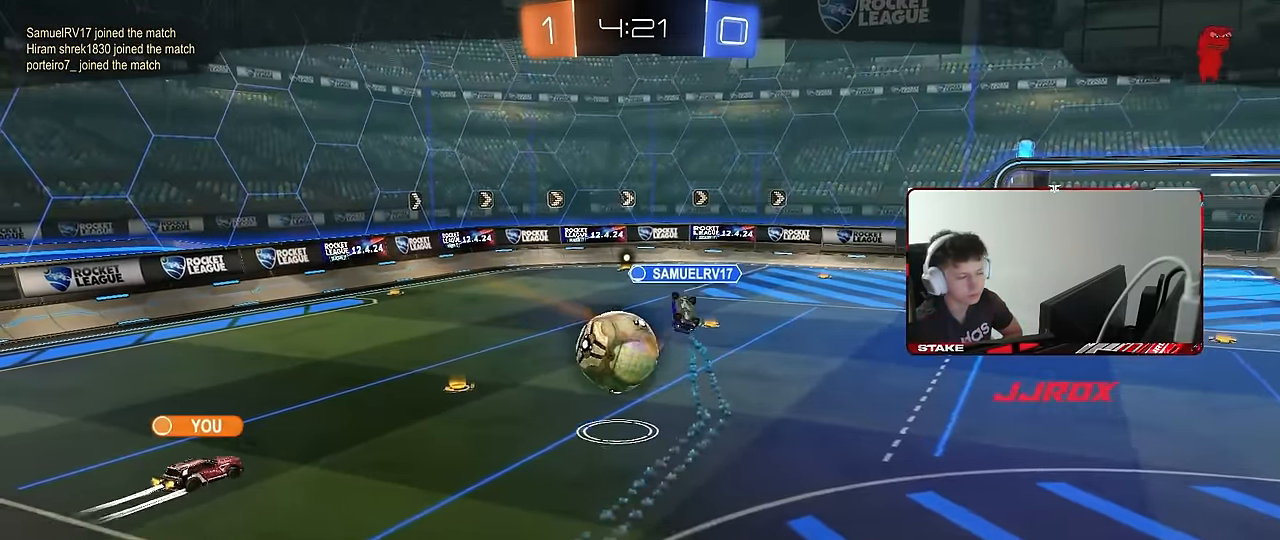
{"keys": [], "mouse": ["right"], "events": [[33, "mouse_right", "up"], [133, "mouse_right", "down"], [316, "mouse_right", "up"], [400, "mouse_right", "down"]]}
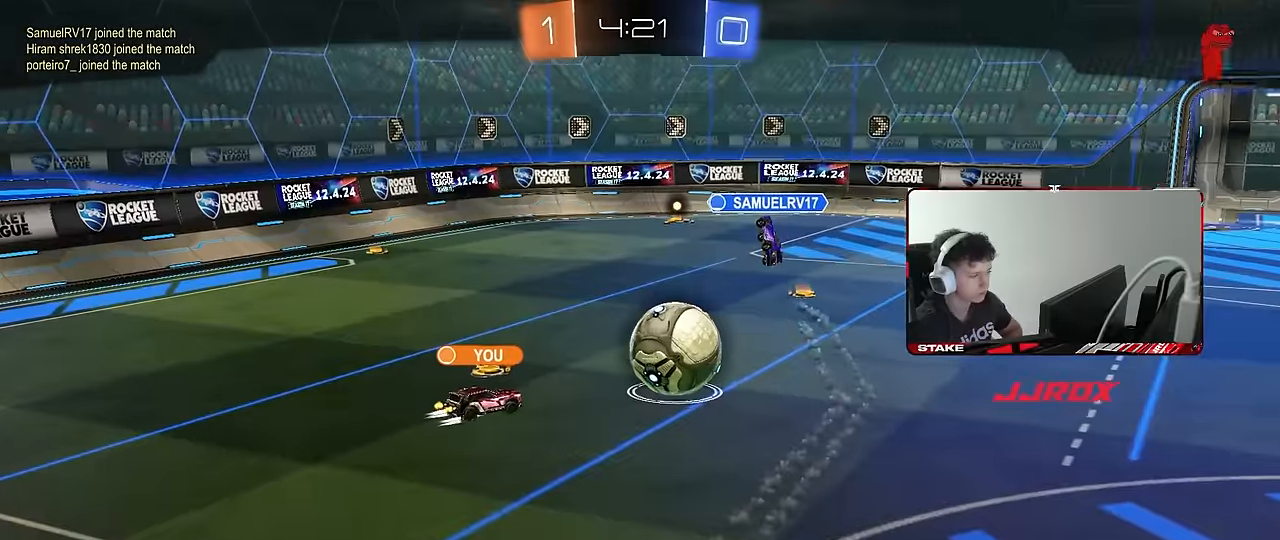
{"keys": [], "mouse": ["right"], "events": [[150, "mouse_right", "up"], [183, "mouse_right", "down"], [333, "mouse_right", "up"], [416, "mouse_right", "down"]]}
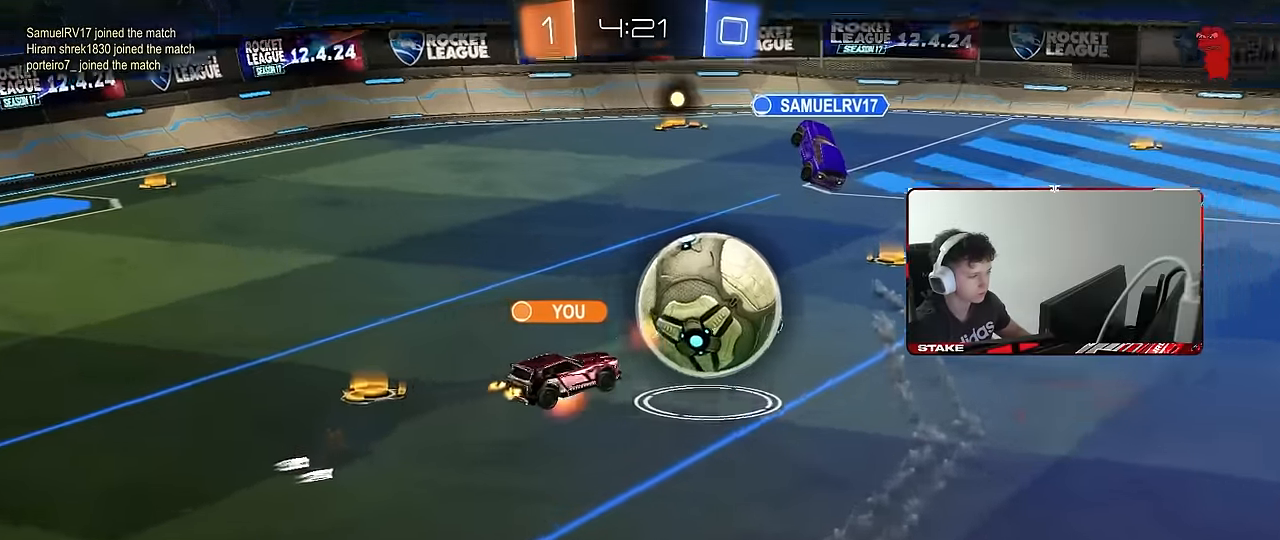
{"keys": ["tab"], "mouse": [], "events": [[116, "mouse_right", "up"], [200, "mouse_right", "down"], [300, "tab", "down"], [400, "mouse_right", "up"]]}
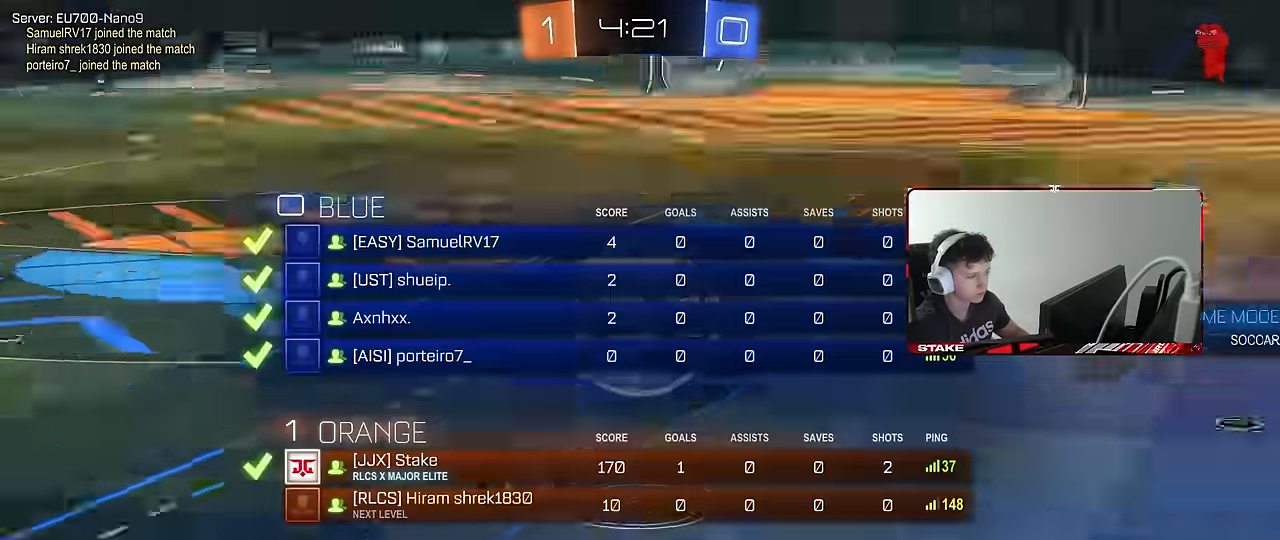
{"keys": [], "mouse": [], "events": [[33, "mouse_wheel", "down"], [83, "tab", "up"], [166, "mouse_wheel", "up"], [316, "mouse_wheel", "down"], [316, "x", "down"], [316, "z", "down"], [400, "mouse_wheel", "up"], [400, "z", "up"], [450, "x", "up"]]}
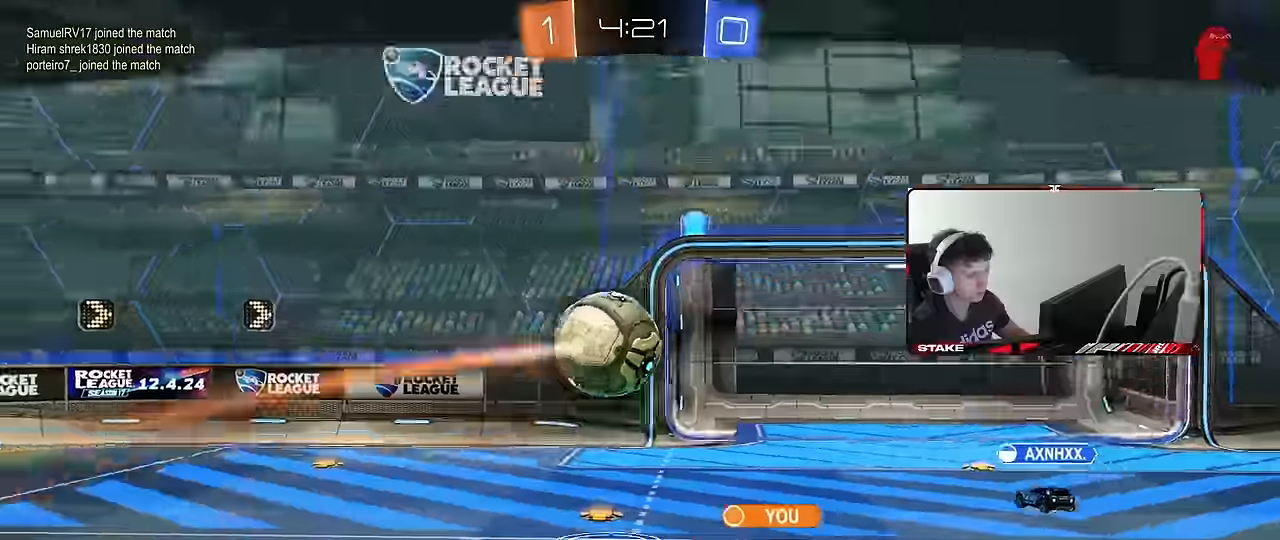
{"keys": [], "mouse": ["wheel"], "events": [[100, "mouse_wheel", "down"], [150, "tab", "down"], [200, "mouse_wheel", "up"], [233, "mouse_wheel", "down"], [333, "tab", "up"], [383, "mouse_wheel", "up"], [416, "mouse_wheel", "down"]]}
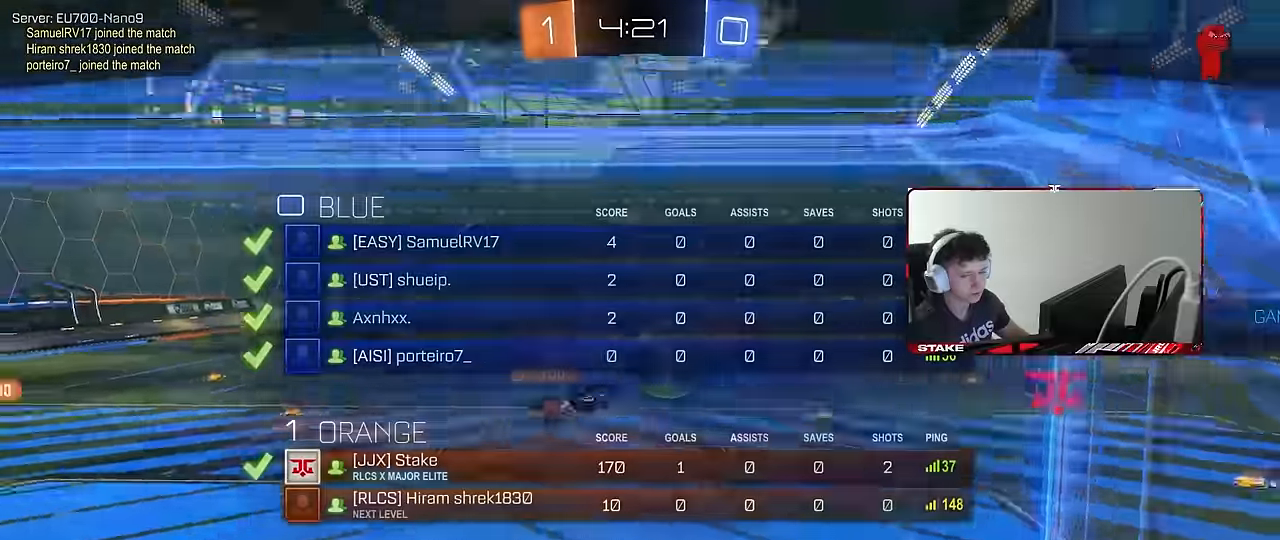
{"keys": [], "mouse": [], "events": [[16, "mouse_wheel", "up"], [66, "x", "down"], [66, "z", "down"], [150, "x", "up"], [150, "z", "up"], [200, "z", "down"], [250, "x", "down"], [350, "mouse_wheel", "down"], [350, "x", "up"], [350, "z", "up"], [400, "x", "down"], [400, "z", "down"], [433, "mouse_wheel", "up"], [483, "x", "up"], [483, "z", "up"]]}
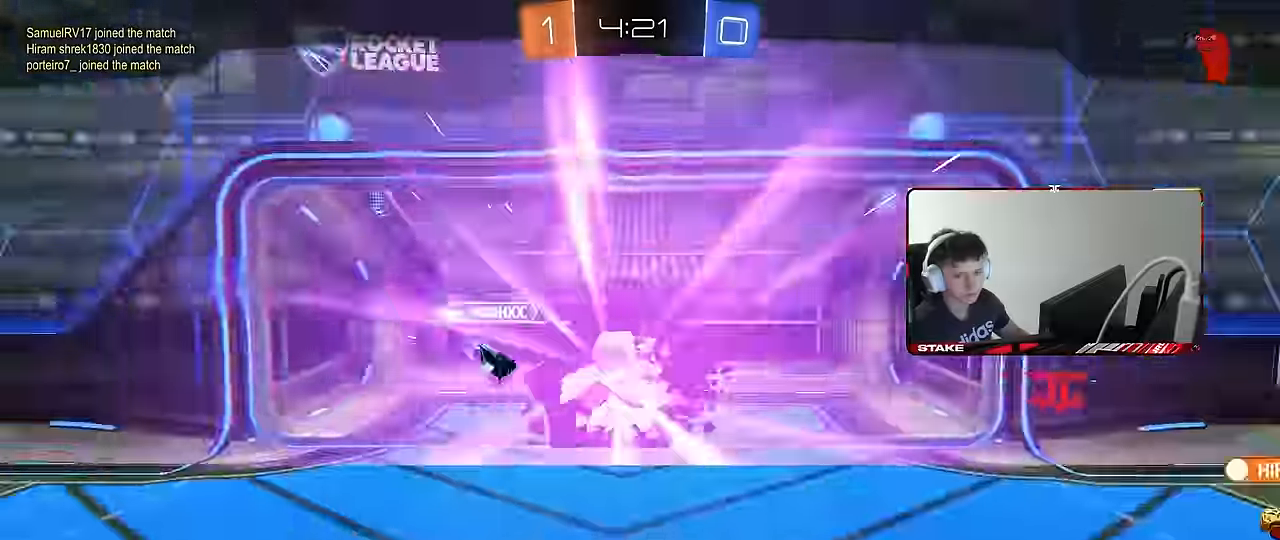
{"keys": [], "mouse": ["wheel"], "events": [[33, "mouse_wheel", "down"], [33, "x", "down"], [33, "z", "down"], [133, "mouse_wheel", "up"], [133, "x", "up"], [133, "z", "up"], [216, "mouse_wheel", "down"], [216, "x", "down"], [216, "z", "down"], [266, "x", "up"], [266, "z", "up"], [317, "mouse_wheel", "up"], [400, "mouse_wheel", "down"]]}
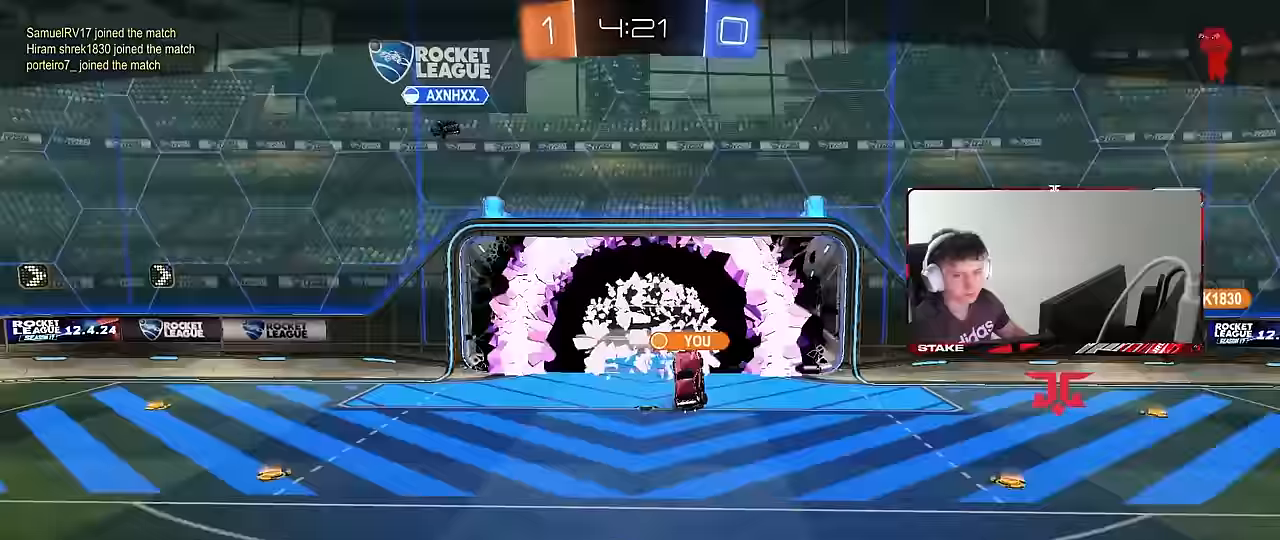
{"keys": [], "mouse": ["wheel"], "events": [[16, "mouse_wheel", "up"], [16, "x", "down"], [16, "z", "down"], [66, "x", "up"], [66, "z", "up"], [116, "mouse_wheel", "down"], [150, "x", "down"], [150, "z", "down"], [200, "mouse_wheel", "up"], [200, "x", "up"], [200, "z", "up"], [300, "mouse_wheel", "down"], [300, "x", "down"], [300, "z", "down"], [400, "mouse_wheel", "up"], [400, "x", "up"], [400, "z", "up"], [450, "x", "down"], [450, "z", "down"], [483, "mouse_wheel", "down"], [483, "x", "up"], [483, "z", "up"]]}
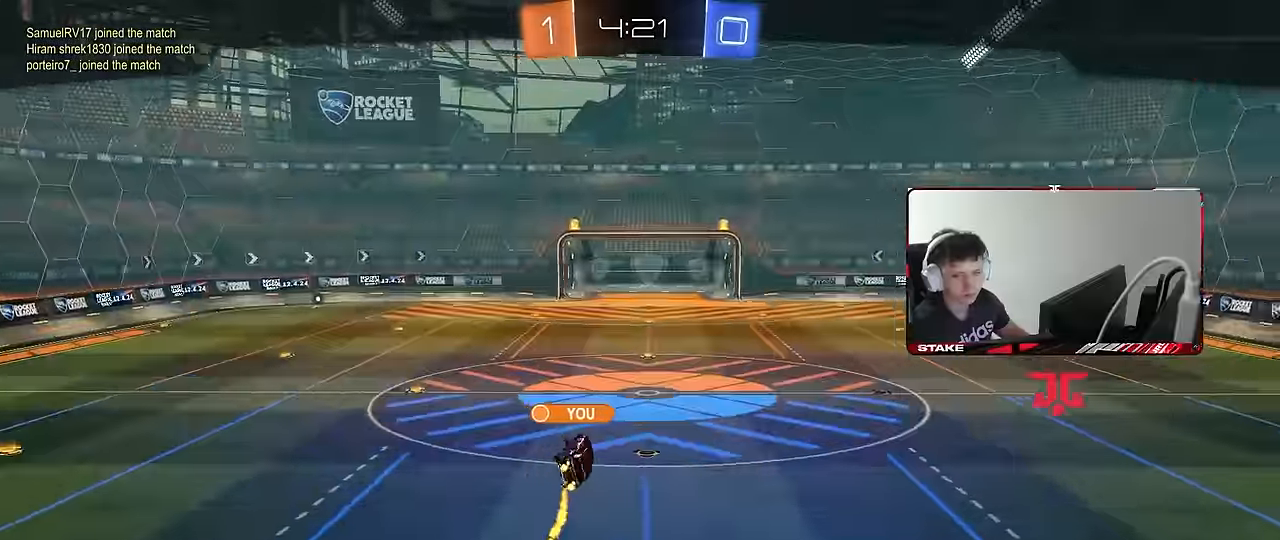
{"keys": ["z"], "mouse": ["wheel"], "events": [[33, "mouse_wheel", "up"], [83, "x", "down"], [83, "z", "down"], [133, "mouse_wheel", "down"], [183, "z", "up"], [216, "mouse_wheel", "up"], [216, "z", "down"], [316, "mouse_wheel", "down"], [316, "x", "up"], [316, "z", "up"], [366, "x", "down"], [366, "z", "down"], [416, "mouse_wheel", "up"], [466, "x", "up"], [466, "z", "up"], [500, "mouse_wheel", "down"], [500, "z", "down"]]}
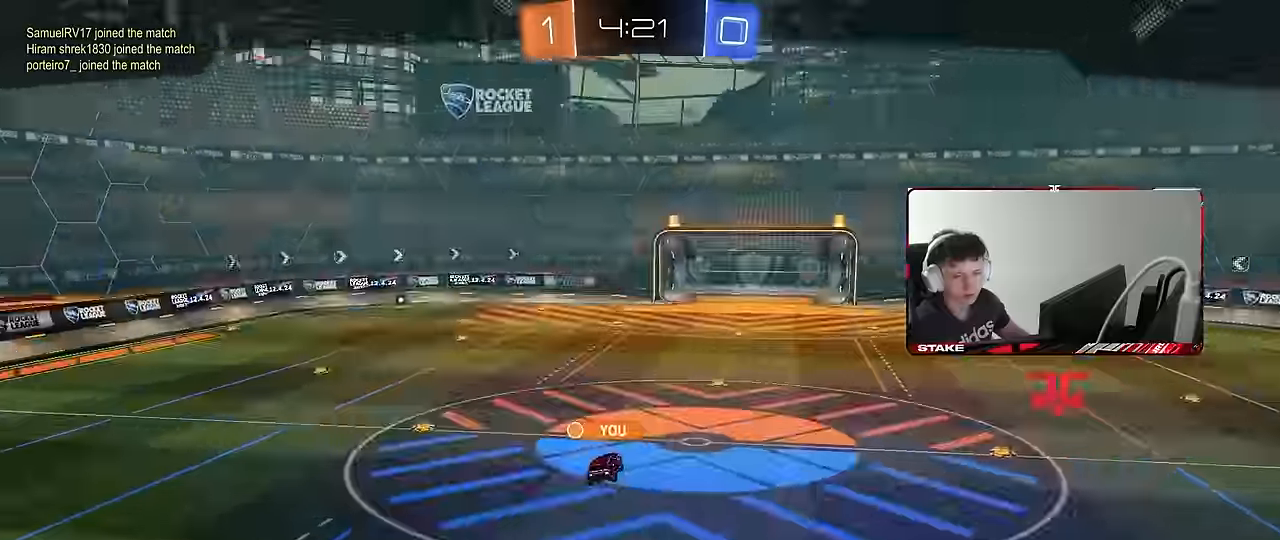
{"keys": ["x", "z"], "mouse": [], "events": [[50, "x", "down"], [100, "mouse_wheel", "up"], [100, "x", "up"], [100, "z", "up"], [150, "mouse_wheel", "down"], [183, "x", "down"], [183, "z", "down"], [233, "mouse_wheel", "up"], [233, "x", "up"], [233, "z", "up"], [333, "mouse_wheel", "down"], [333, "x", "down"], [333, "z", "down"], [433, "mouse_wheel", "up"], [433, "x", "up"], [433, "z", "up"], [466, "x", "down"], [466, "z", "down"]]}
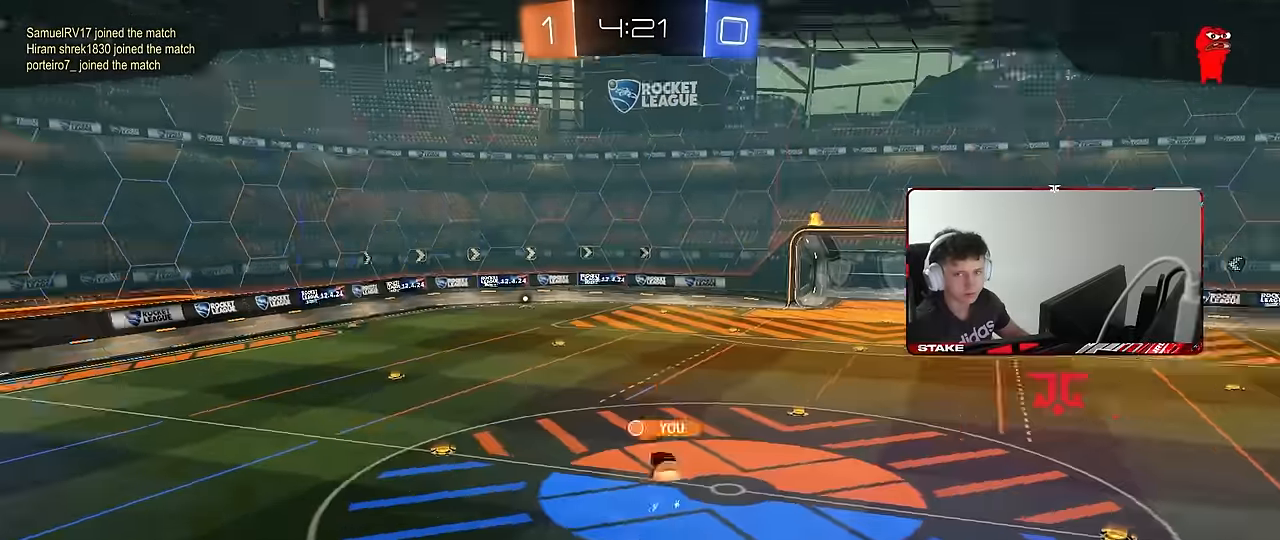
{"keys": ["x", "z"], "mouse": [], "events": [[16, "mouse_wheel", "down"], [66, "x", "up"], [66, "z", "up"], [116, "mouse_wheel", "up"], [166, "mouse_wheel", "down"], [166, "x", "down"], [166, "z", "down"], [200, "x", "up"], [200, "z", "up"], [250, "mouse_wheel", "up"], [300, "x", "down"], [300, "z", "down"], [350, "mouse_wheel", "down"], [350, "z", "up"], [400, "mouse_wheel", "up"], [400, "x", "up"], [433, "x", "down"], [483, "z", "down"]]}
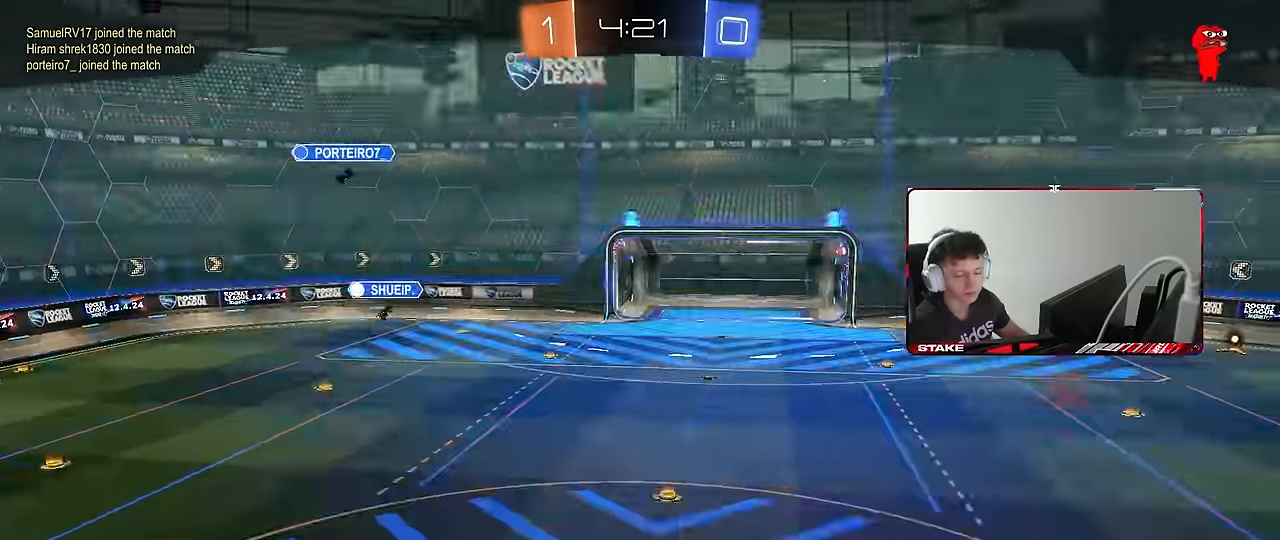
{"keys": [], "mouse": [], "events": [[33, "mouse_wheel", "down"], [33, "x", "up"], [33, "z", "up"], [83, "mouse_wheel", "up"], [133, "x", "down"], [133, "z", "down"], [166, "x", "up"], [166, "z", "up"], [216, "mouse_wheel", "down"], [266, "x", "down"], [266, "z", "down"], [316, "mouse_wheel", "up"], [316, "x", "up"], [316, "z", "up"], [416, "mouse_wheel", "down"], [500, "mouse_wheel", "up"]]}
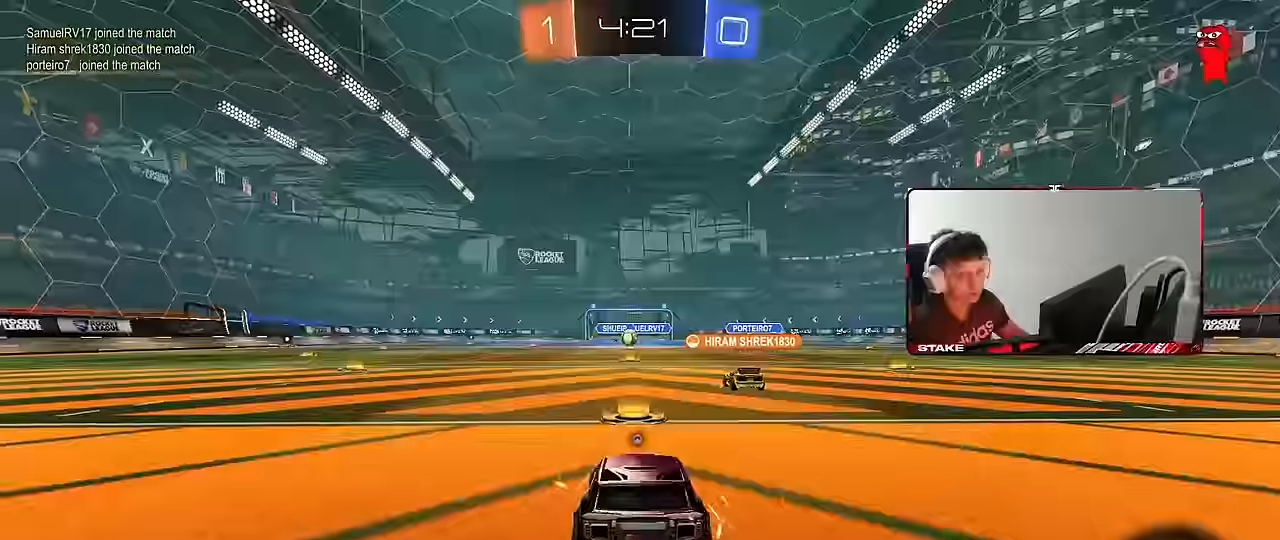
{"keys": [], "mouse": [], "events": [[50, "x", "down"], [50, "z", "down"], [100, "mouse_wheel", "down"], [100, "x", "up"], [150, "z", "up"], [200, "mouse_wheel", "up"]]}